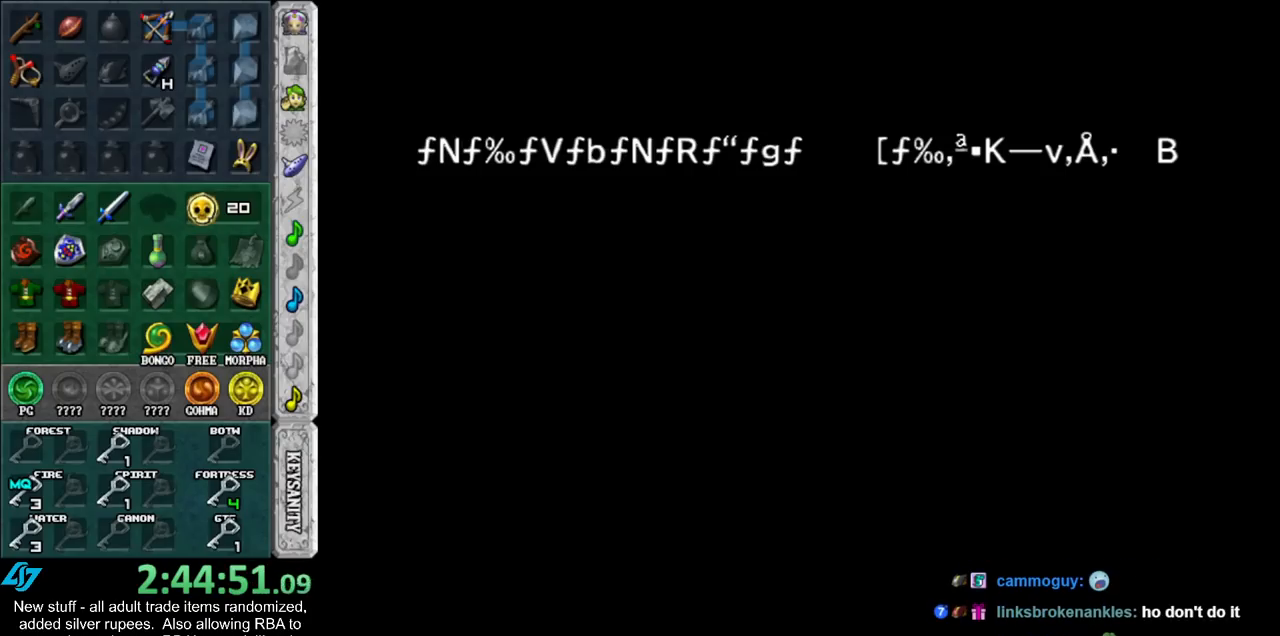
Gameplay with a controller (Nintendo layout); each line is a JSON object with the inputs held at the frame after it. "events" lists button and stick changes between this image and that frame as [ms after this image, input, new state], when the widget could be followed in between. Not read: L3 R3.
{"buttons": [], "left_stick": "center", "right_stick": "center", "events": [[367, "R1", "down"], [483, "R1", "up"]]}
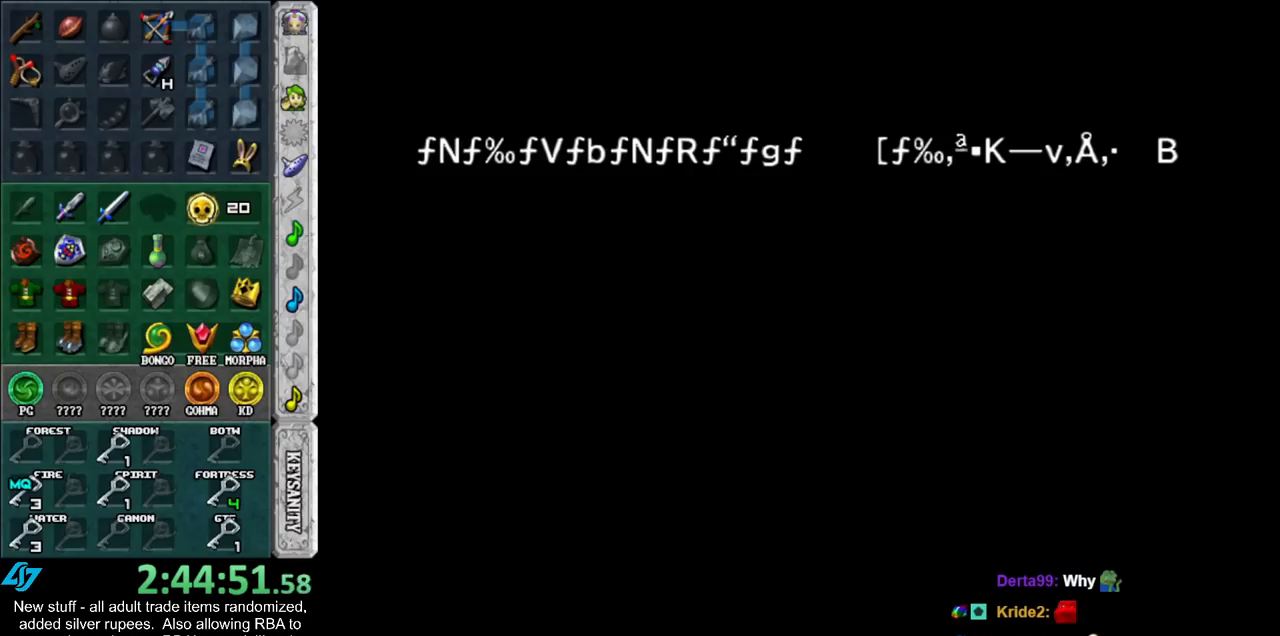
{"buttons": [], "left_stick": "center", "right_stick": "center", "events": []}
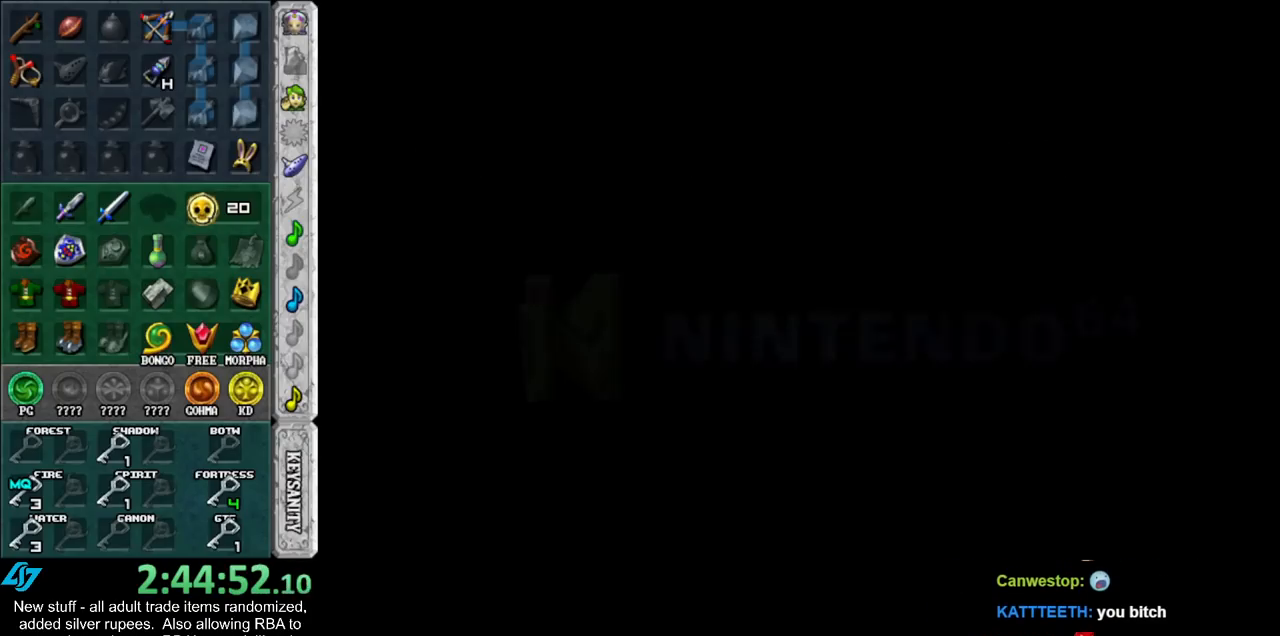
{"buttons": [], "left_stick": "center", "right_stick": "center", "events": []}
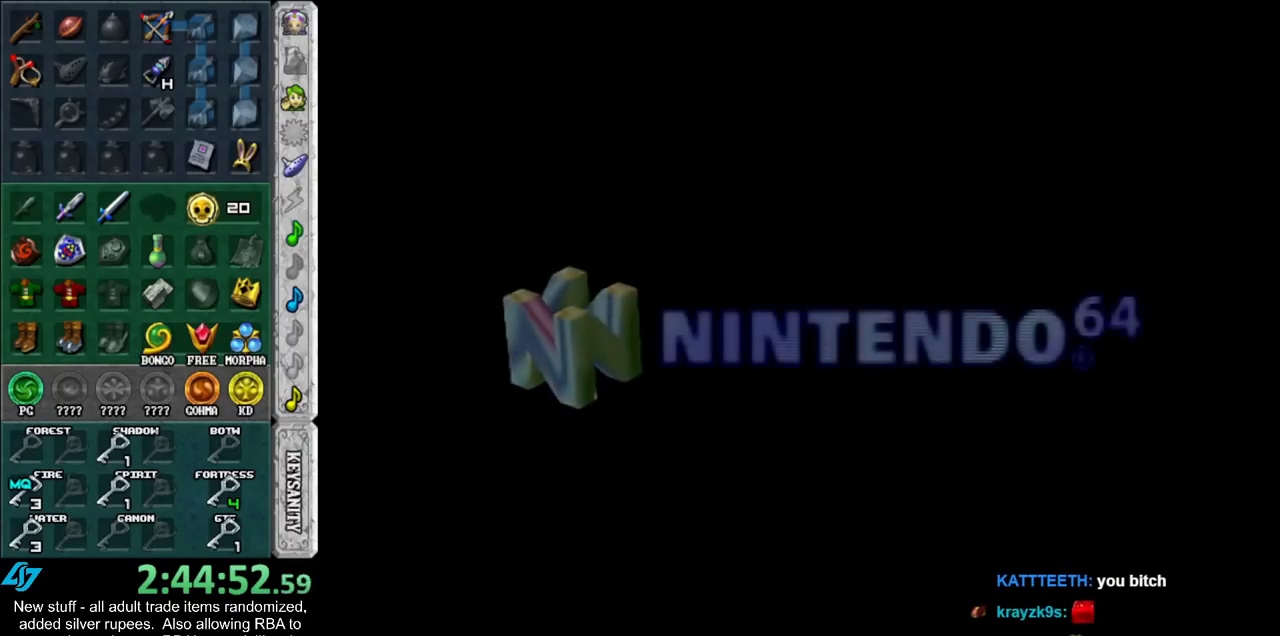
{"buttons": [], "left_stick": "center", "right_stick": "center", "events": []}
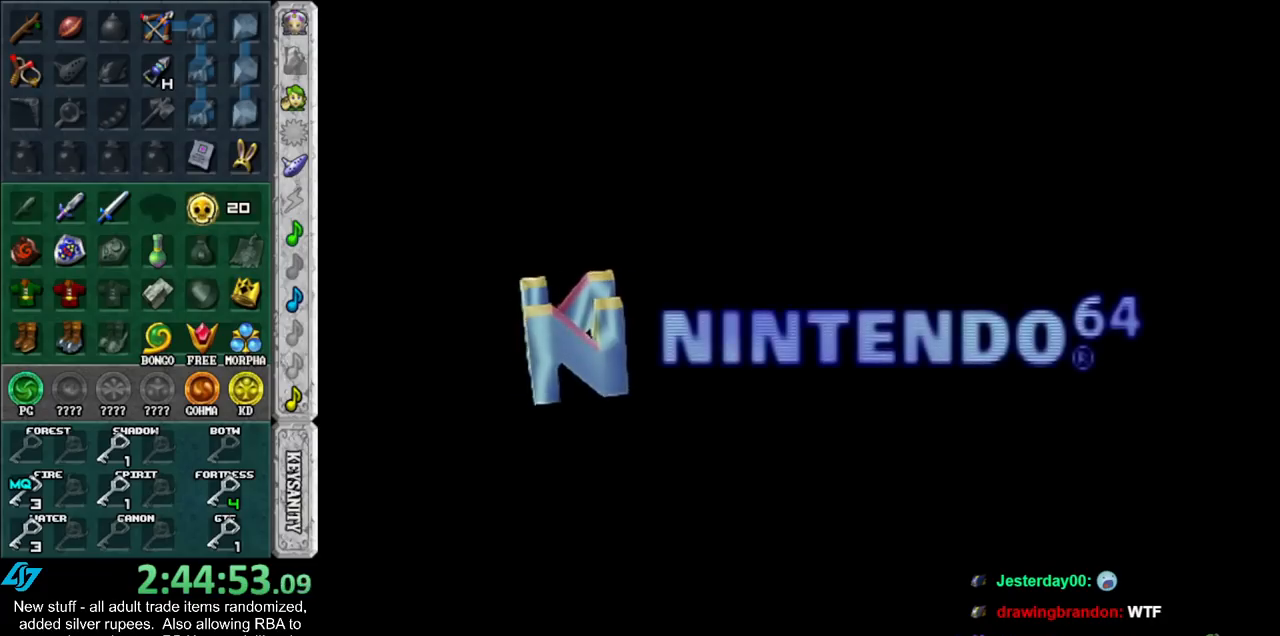
{"buttons": [], "left_stick": "center", "right_stick": "center", "events": []}
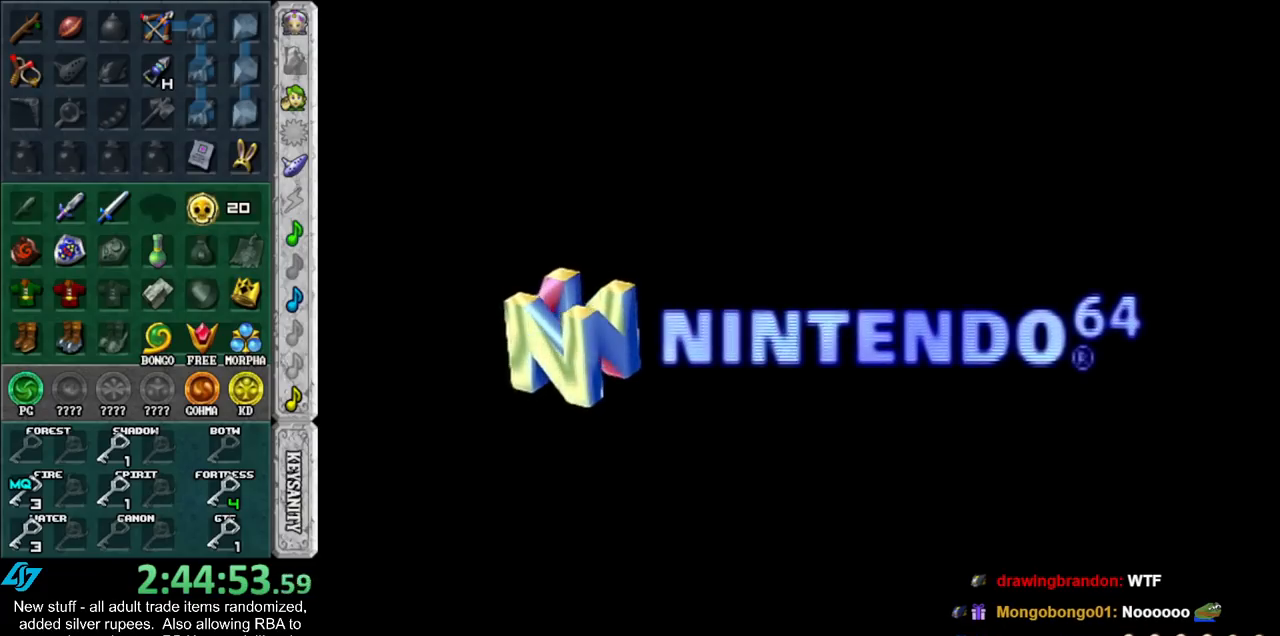
{"buttons": [], "left_stick": "center", "right_stick": "center", "events": []}
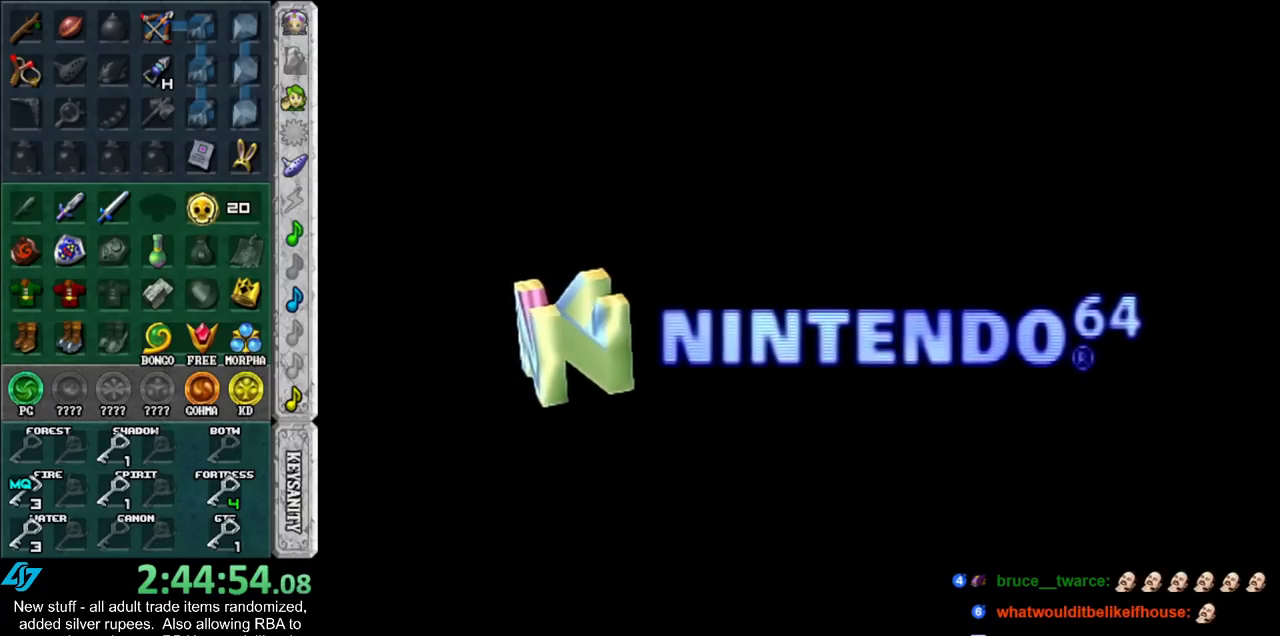
{"buttons": [], "left_stick": "center", "right_stick": "center", "events": []}
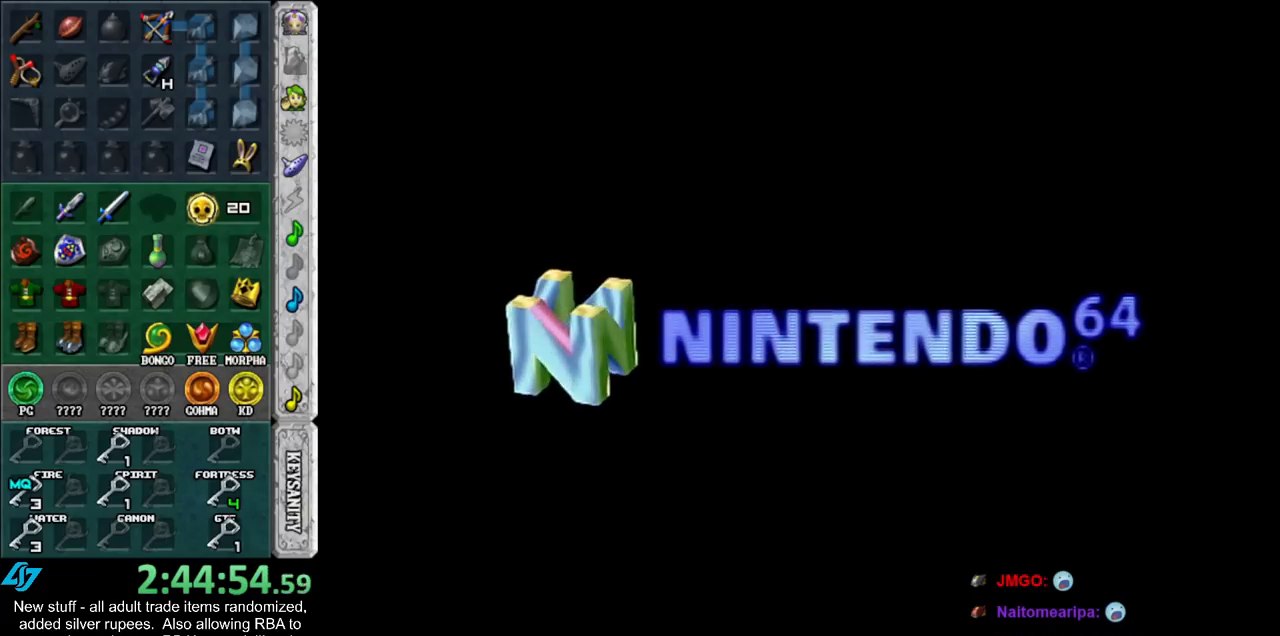
{"buttons": [], "left_stick": "center", "right_stick": "center", "events": []}
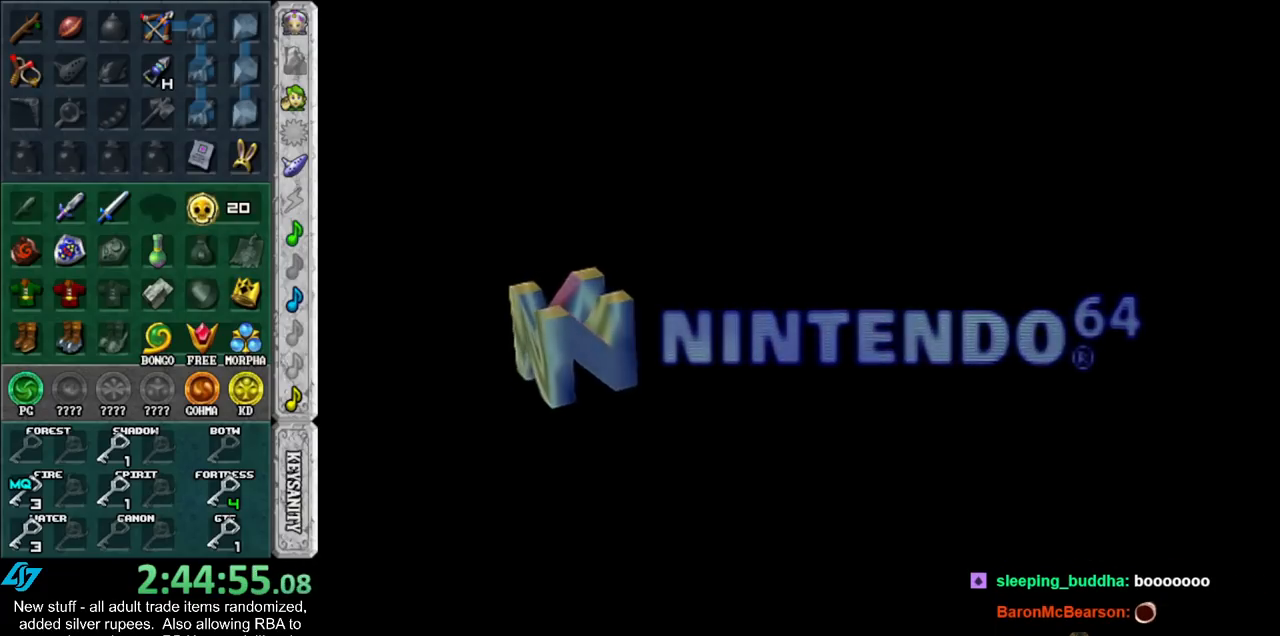
{"buttons": [], "left_stick": "center", "right_stick": "center", "events": []}
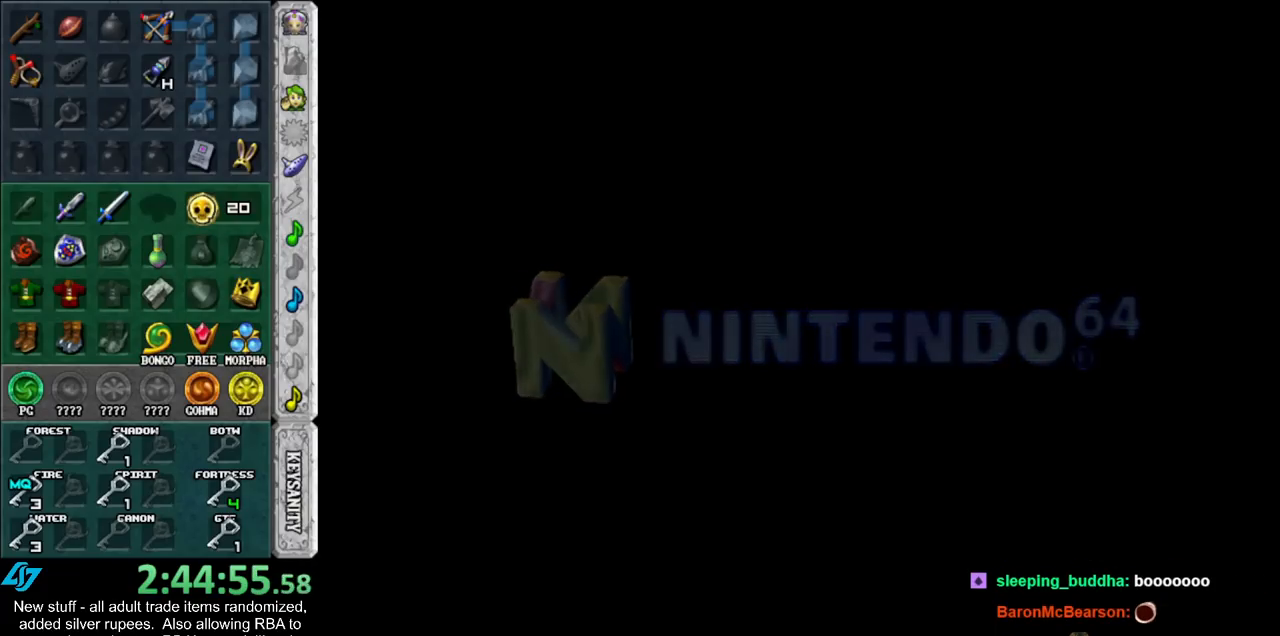
{"buttons": [], "left_stick": "center", "right_stick": "center", "events": [[233, "B", "down"], [267, "A", "down"], [333, "A", "up"], [333, "B", "up"], [433, "A", "down"], [433, "B", "down"], [483, "A", "up"], [483, "B", "up"]]}
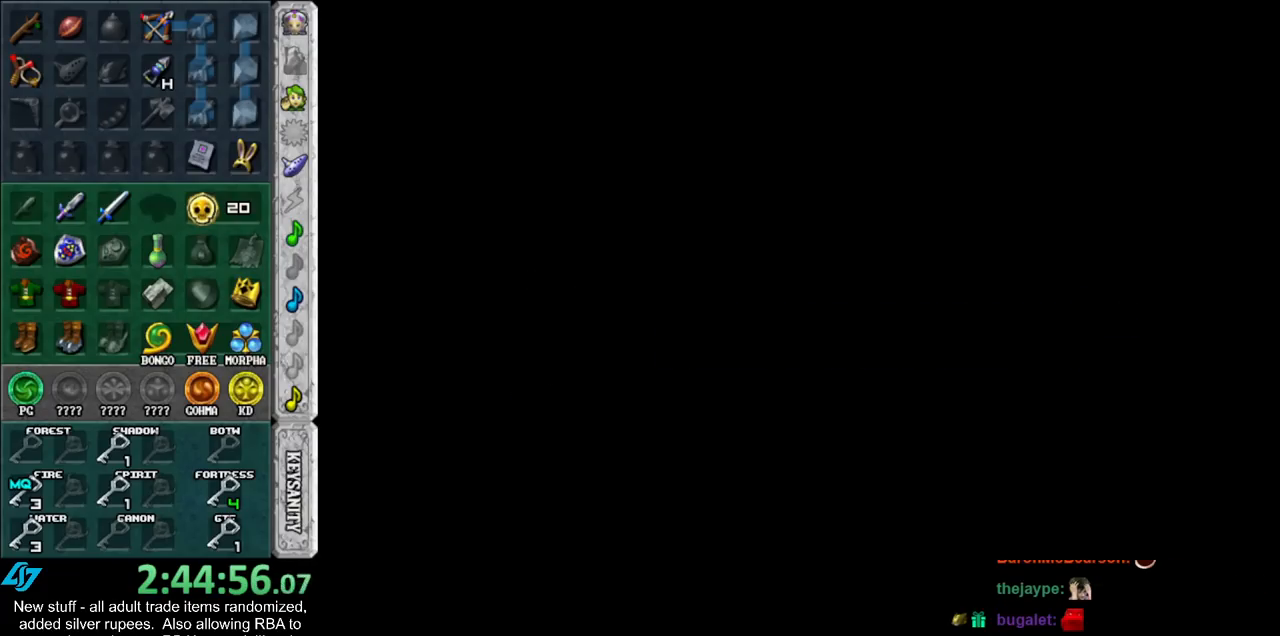
{"buttons": [], "left_stick": "center", "right_stick": "center", "events": [[83, "A", "down"], [83, "B", "down"], [150, "A", "up"], [150, "B", "up"], [233, "A", "down"], [233, "B", "down"], [300, "A", "up"], [333, "B", "up"], [400, "B", "down"], [433, "A", "down"], [483, "A", "up"], [483, "B", "up"]]}
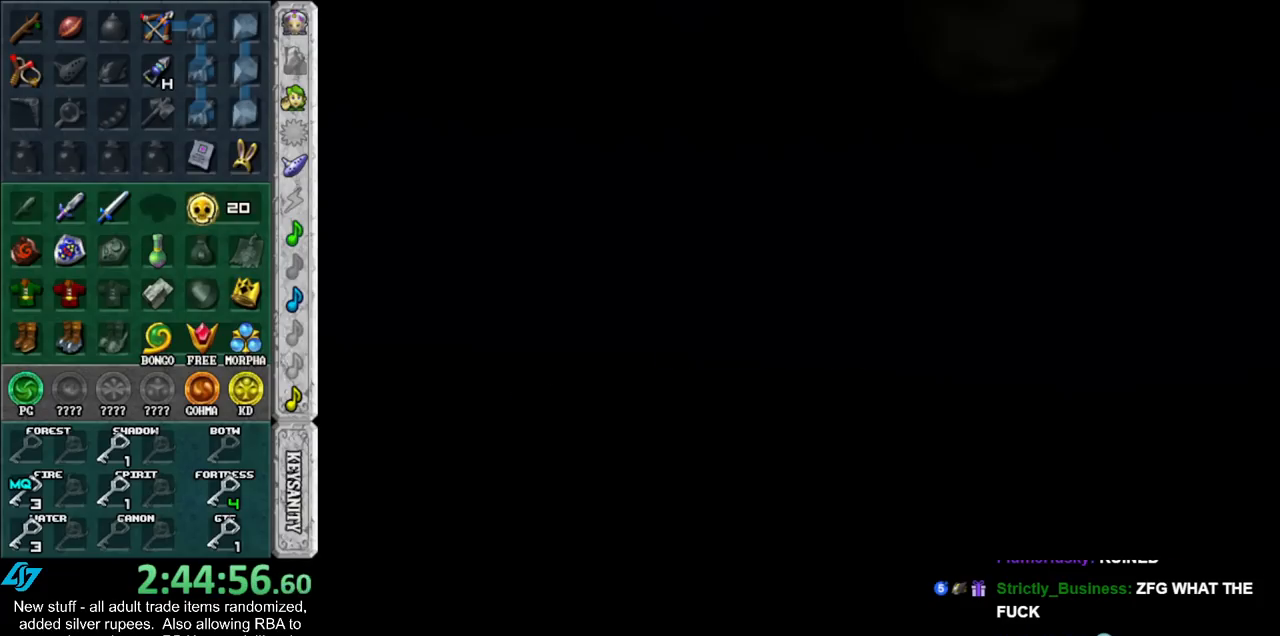
{"buttons": [], "left_stick": "center", "right_stick": "center", "events": [[50, "B", "down"], [83, "A", "down"], [117, "A", "up"], [150, "B", "up"], [233, "B", "down"], [267, "A", "down"], [300, "A", "up"], [333, "B", "up"], [417, "A", "down"], [417, "B", "down"], [483, "A", "up"], [483, "B", "up"]]}
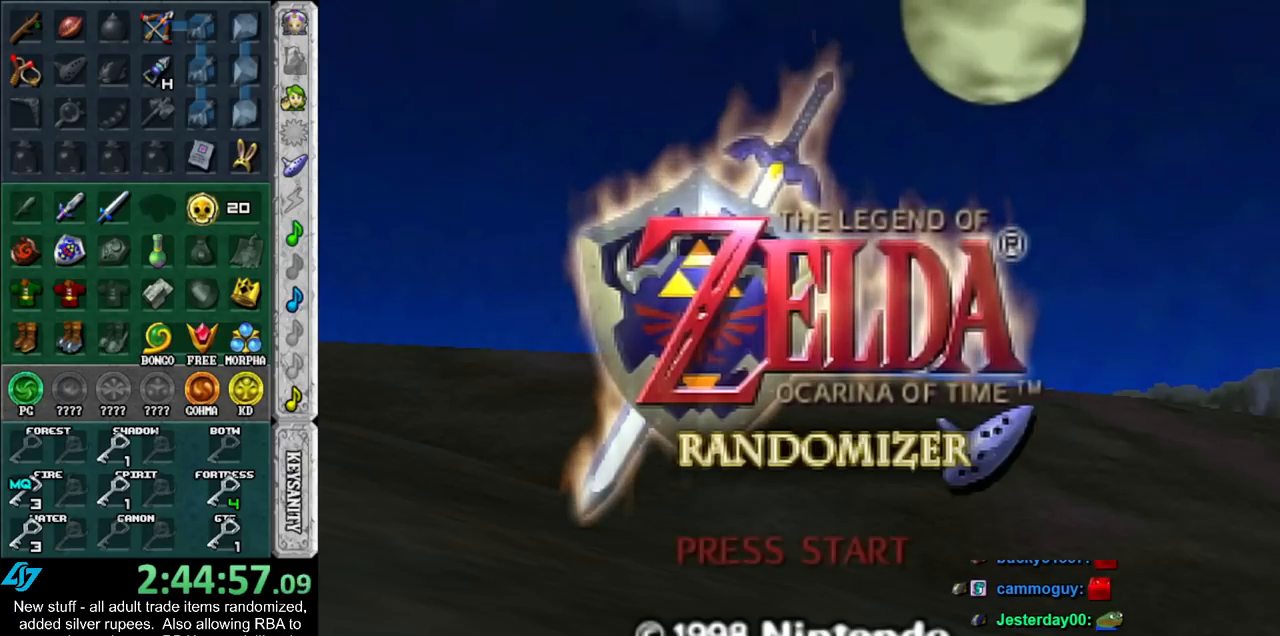
{"buttons": [], "left_stick": "center", "right_stick": "center", "events": [[83, "A", "down"], [83, "B", "down"], [133, "A", "up"], [167, "B", "up"], [233, "B", "down"], [267, "A", "down"], [300, "A", "up"], [333, "B", "up"]]}
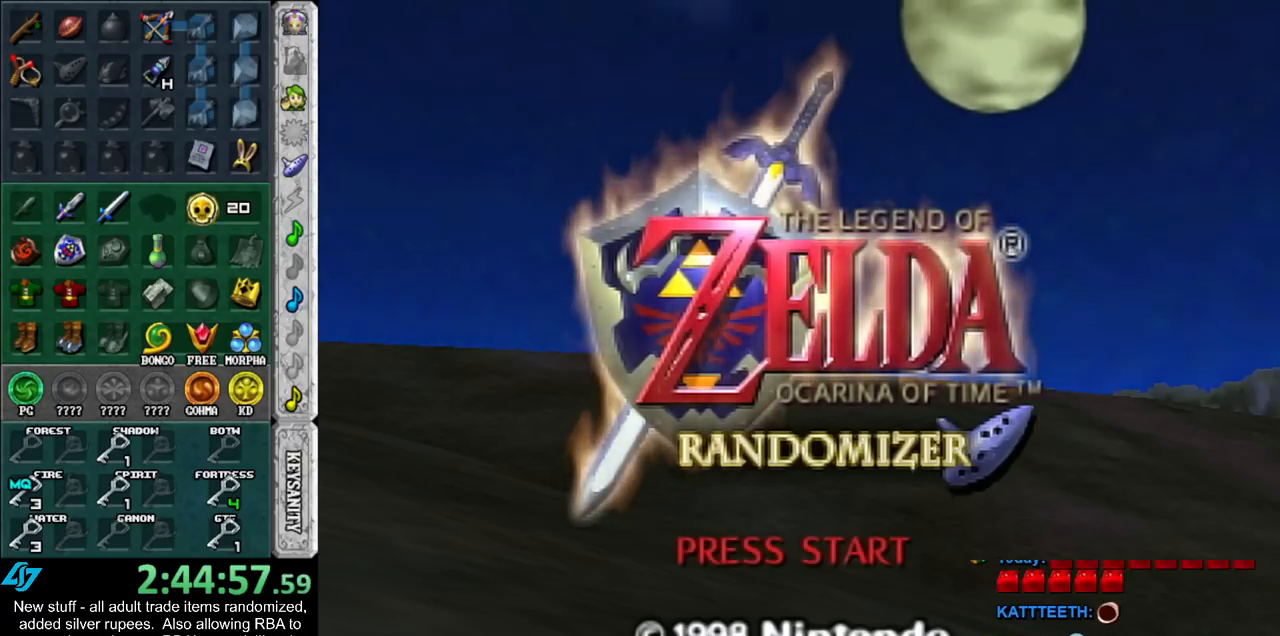
{"buttons": ["A", "B"], "left_stick": "center", "right_stick": "center", "events": [[83, "A", "down"], [83, "B", "down"], [183, "A", "up"], [183, "B", "up"], [233, "A", "down"], [233, "B", "down"], [333, "A", "up"], [333, "B", "up"], [417, "A", "down"], [417, "B", "down"]]}
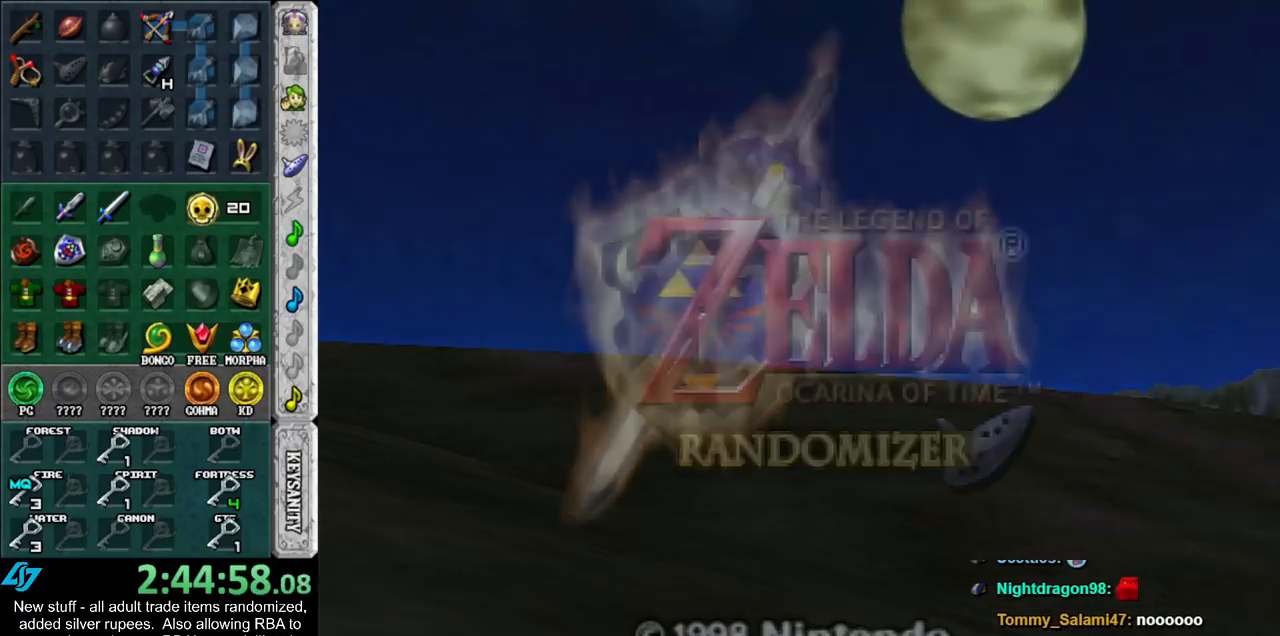
{"buttons": [], "left_stick": "center", "right_stick": "center", "events": [[17, "A", "up"], [17, "B", "up"], [83, "B", "down"], [117, "A", "down"], [167, "A", "up"], [200, "B", "up"]]}
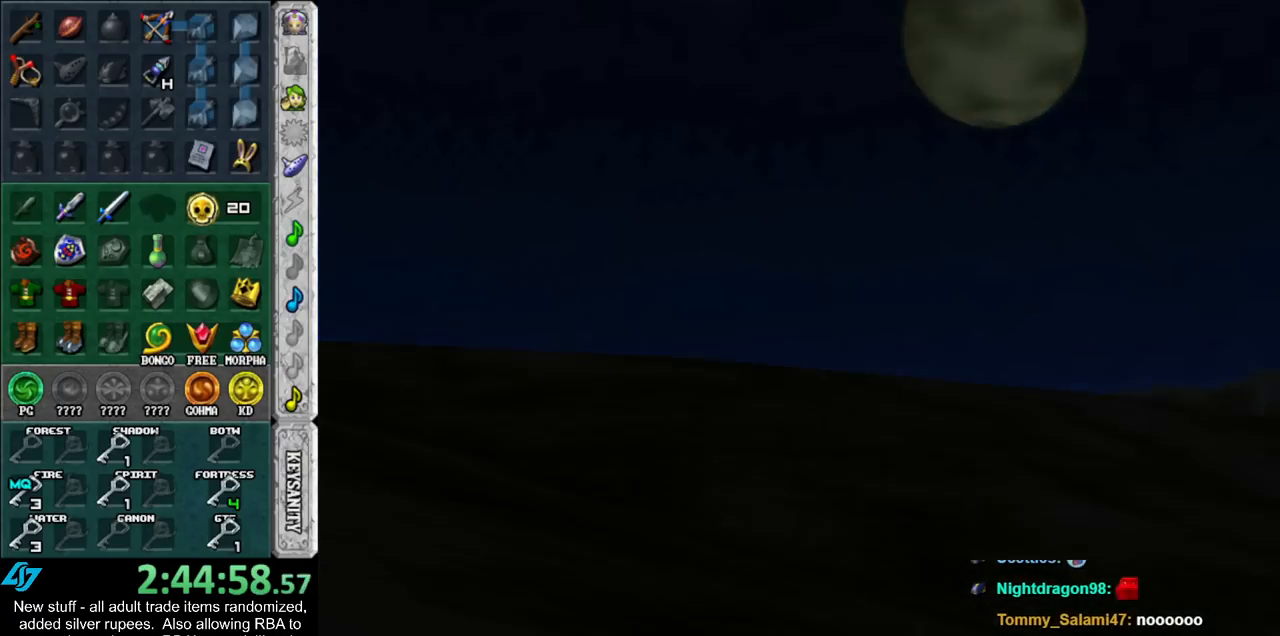
{"buttons": [], "left_stick": "center", "right_stick": "center", "events": []}
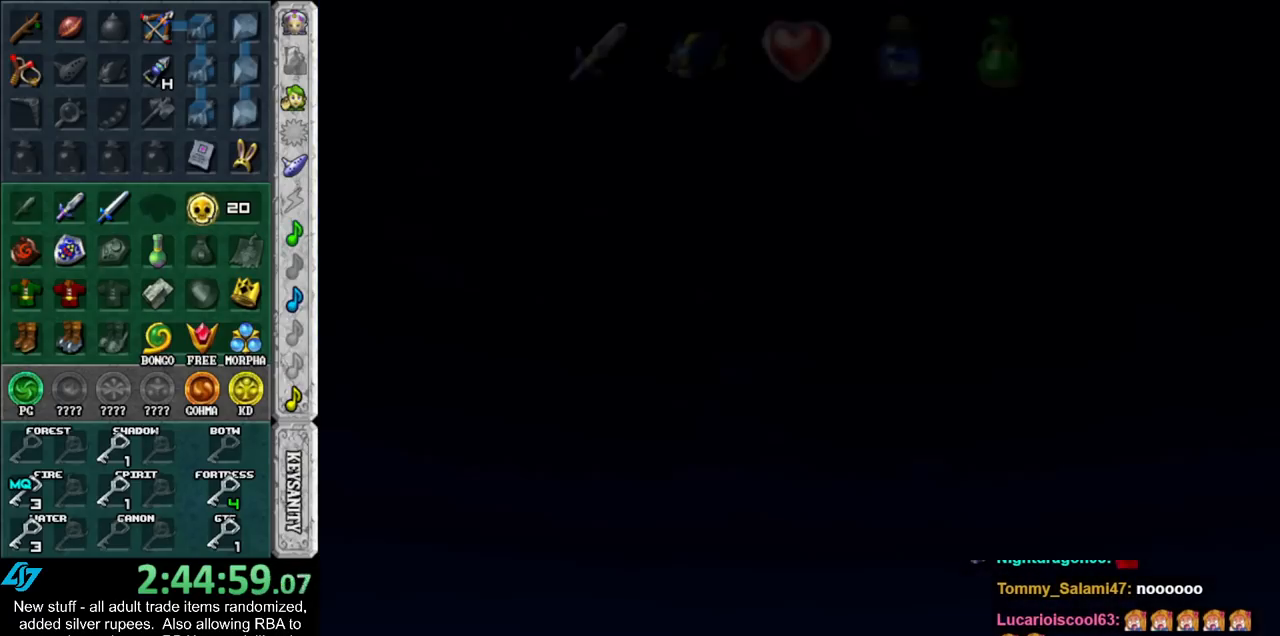
{"buttons": [], "left_stick": "center", "right_stick": "center", "events": []}
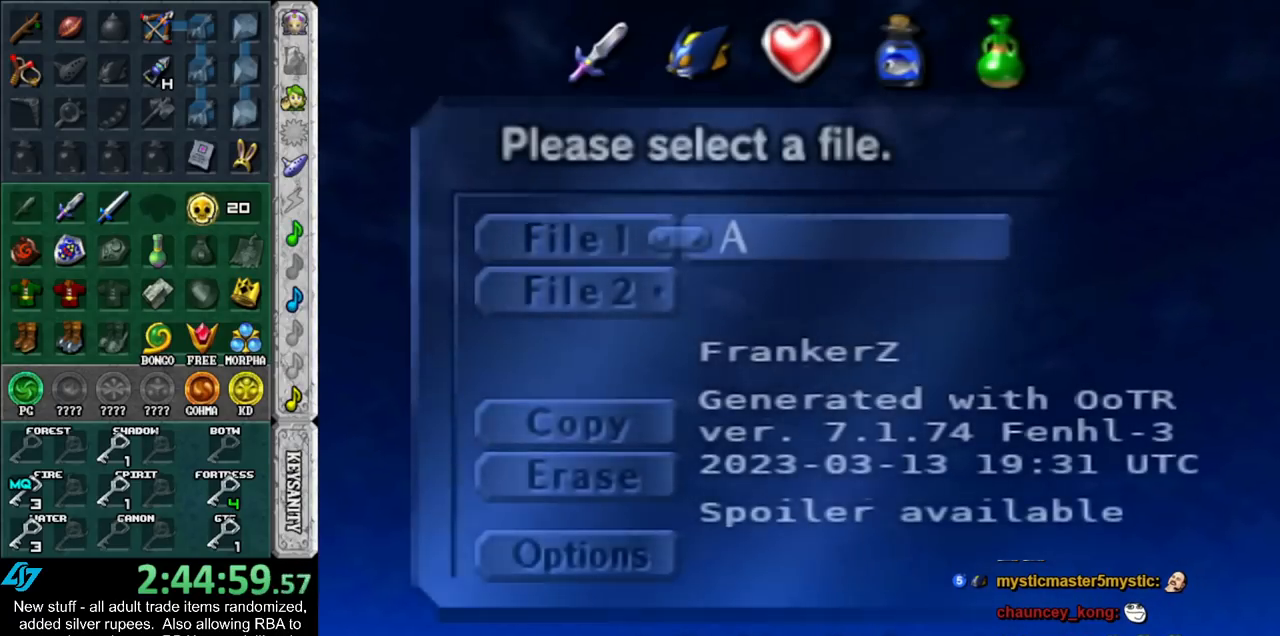
{"buttons": [], "left_stick": "center", "right_stick": "center", "events": [[400, "A", "down"], [483, "A", "up"]]}
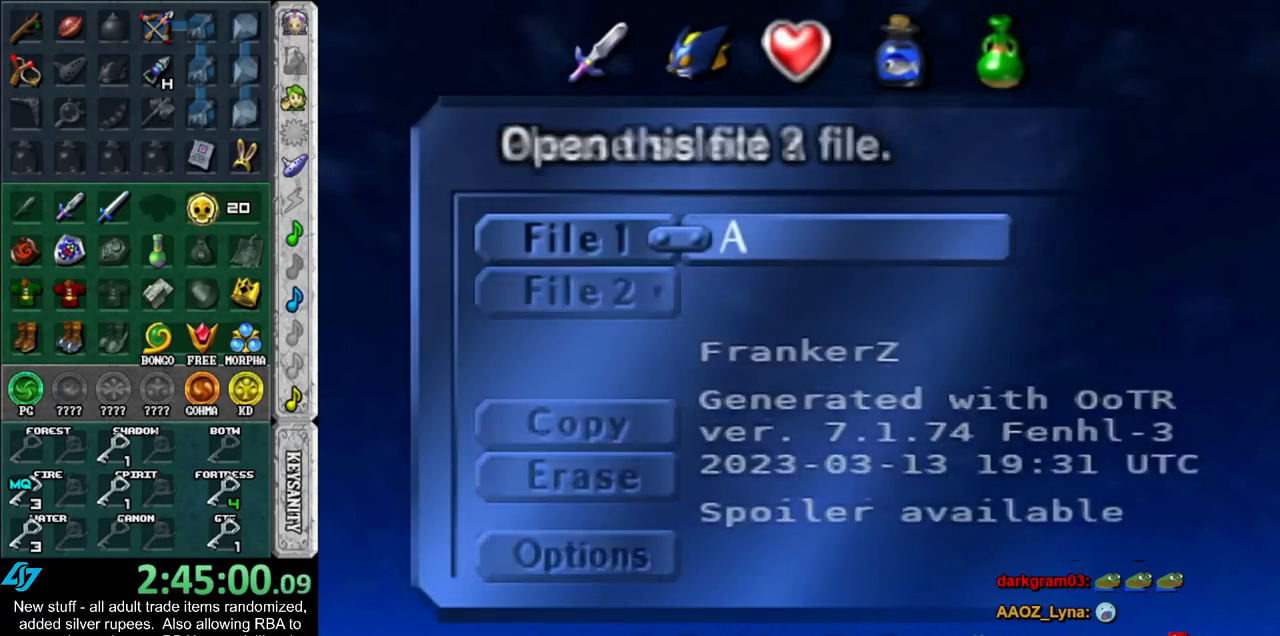
{"buttons": [], "left_stick": "center", "right_stick": "center", "events": [[217, "A", "down"], [333, "A", "up"]]}
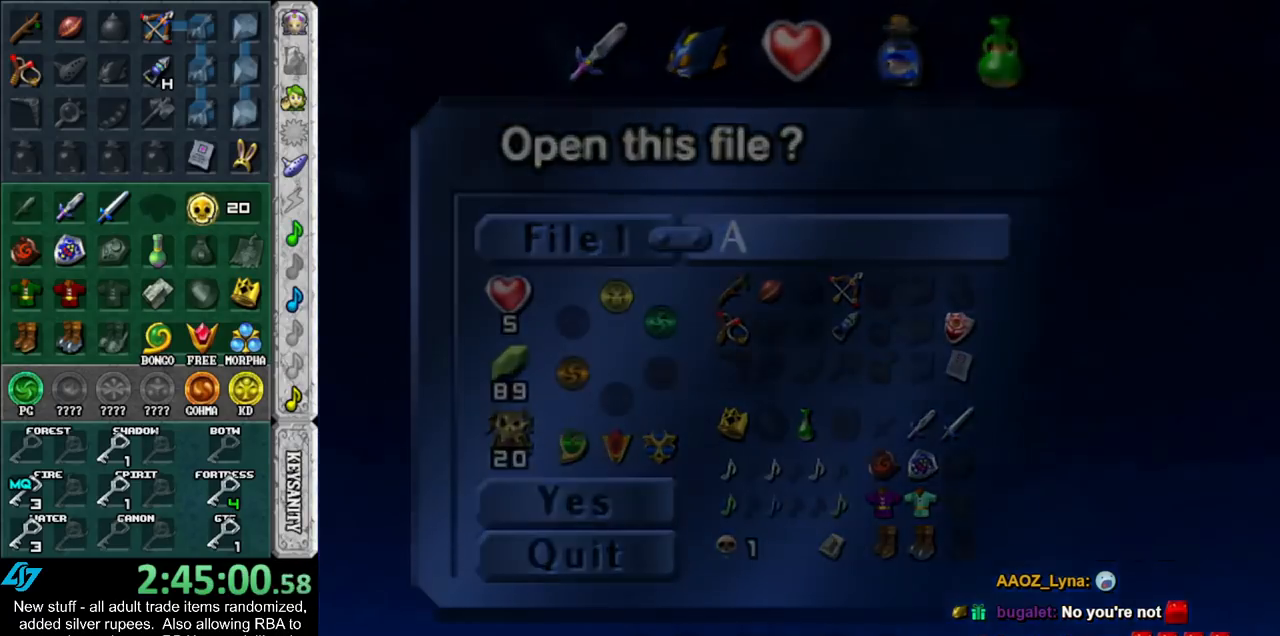
{"buttons": [], "left_stick": "center", "right_stick": "center", "events": []}
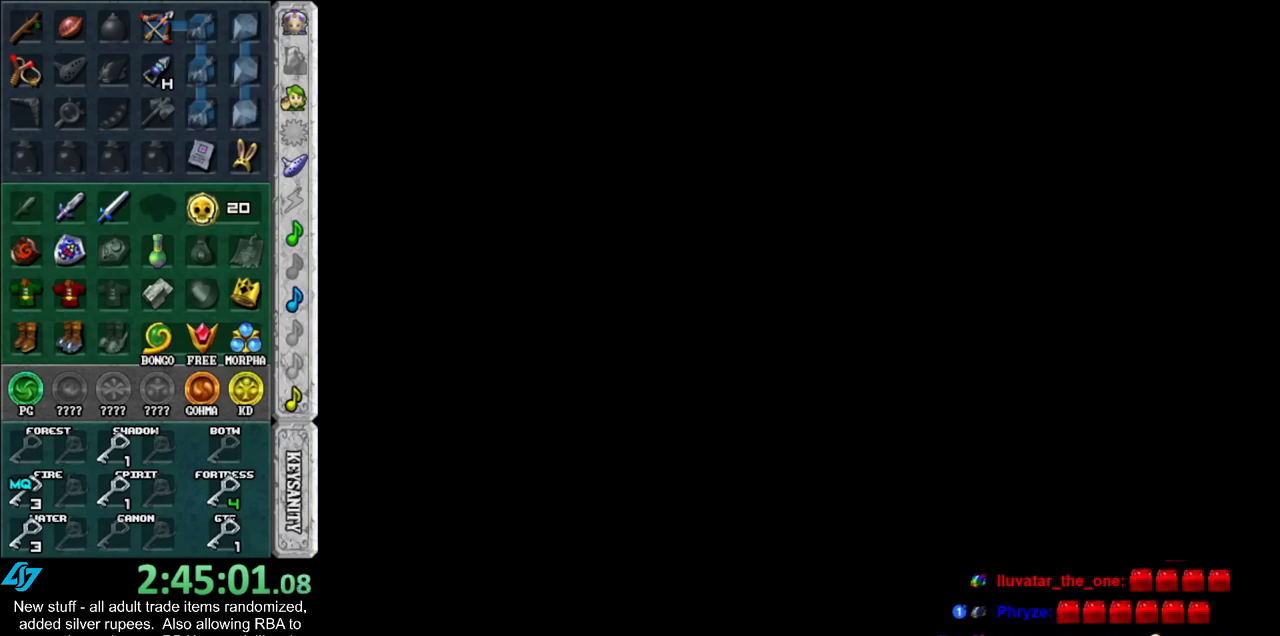
{"buttons": [], "left_stick": "center", "right_stick": "center", "events": []}
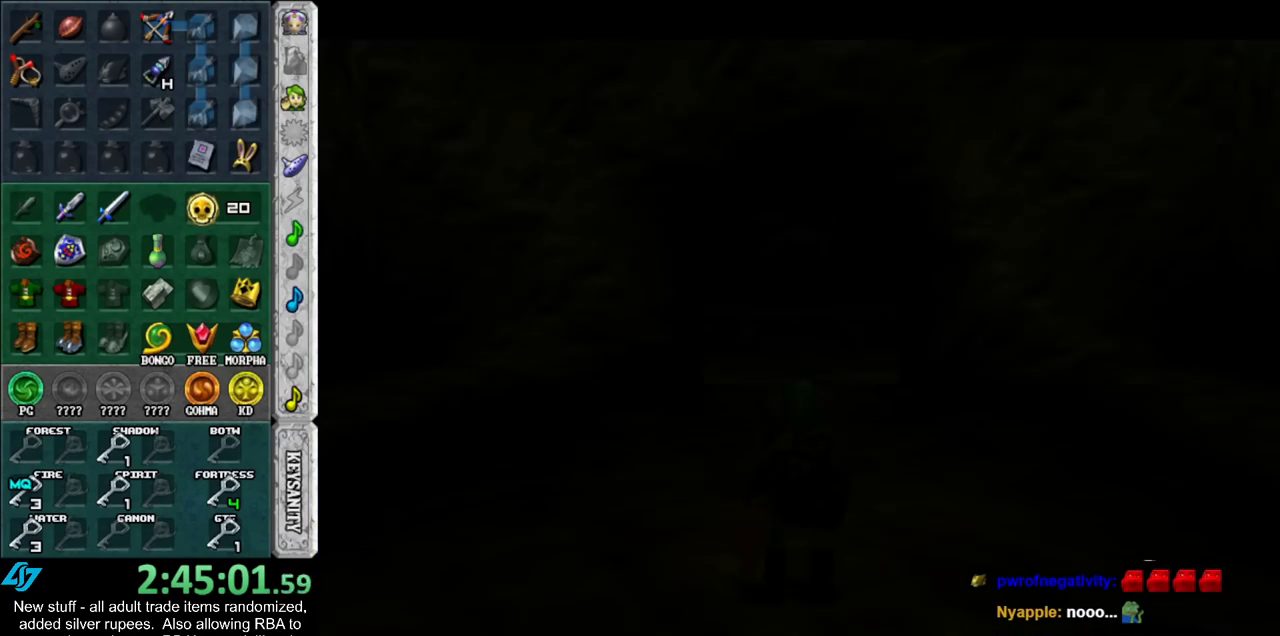
{"buttons": [], "left_stick": "up", "right_stick": "center", "events": [[367, "left_stick", "up"]]}
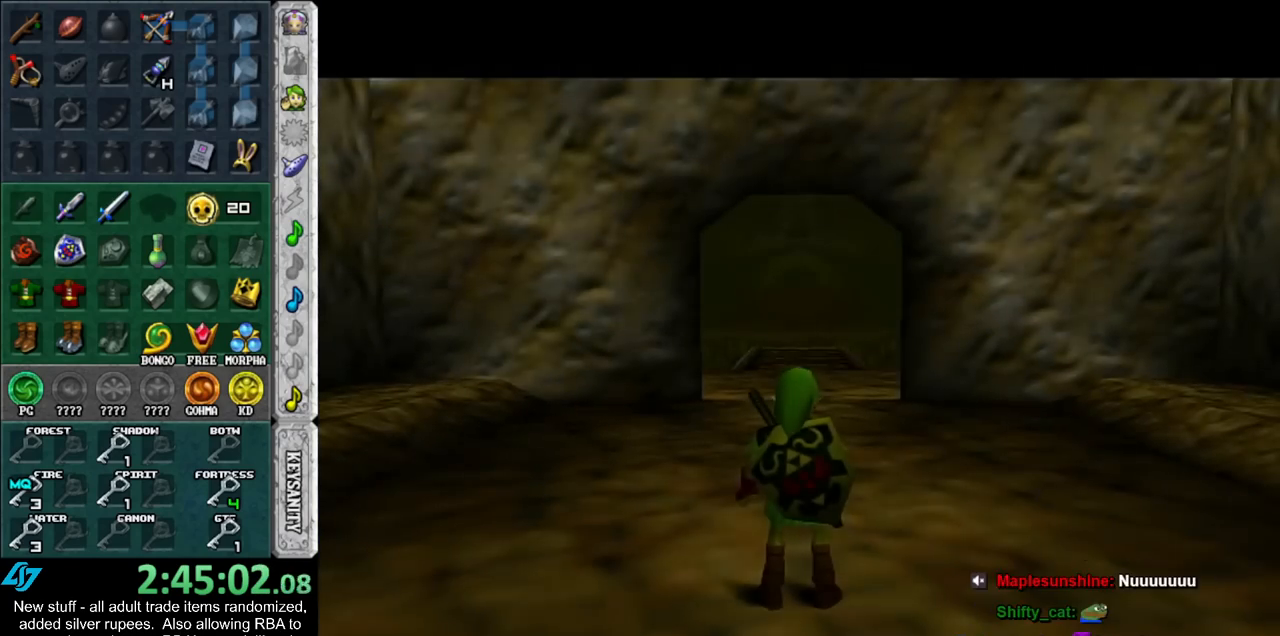
{"buttons": [], "left_stick": "up", "right_stick": "center", "events": []}
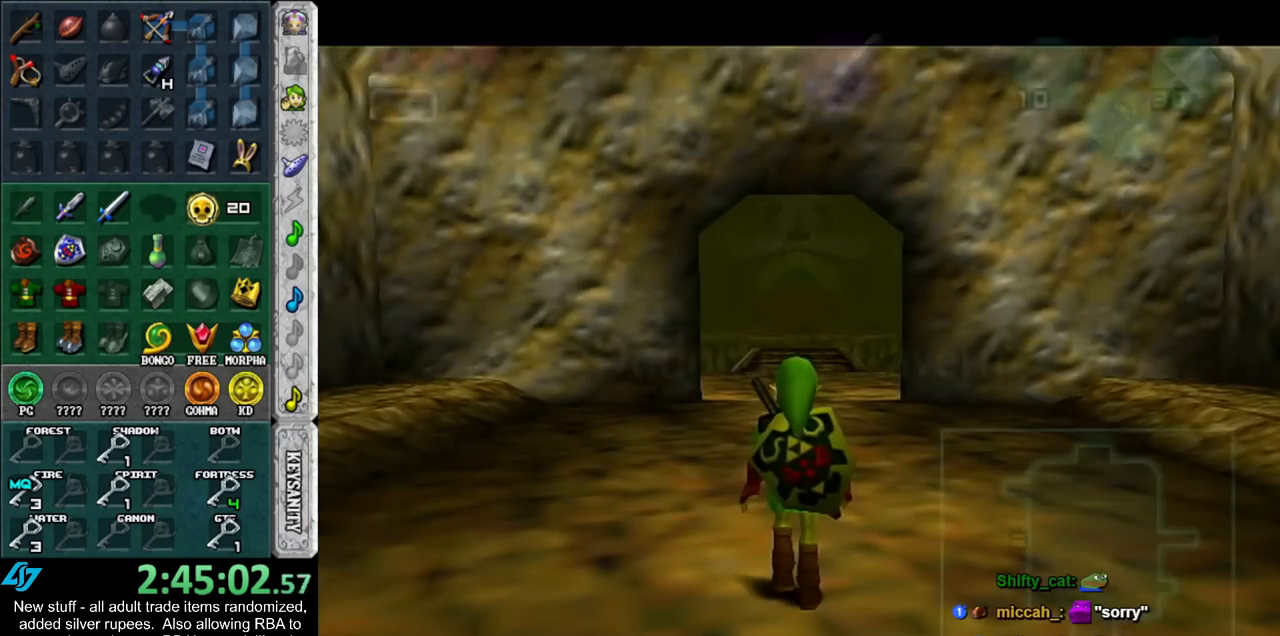
{"buttons": ["A"], "left_stick": "up", "right_stick": "center", "events": [[233, "A", "down"], [367, "A", "up"], [450, "A", "down"]]}
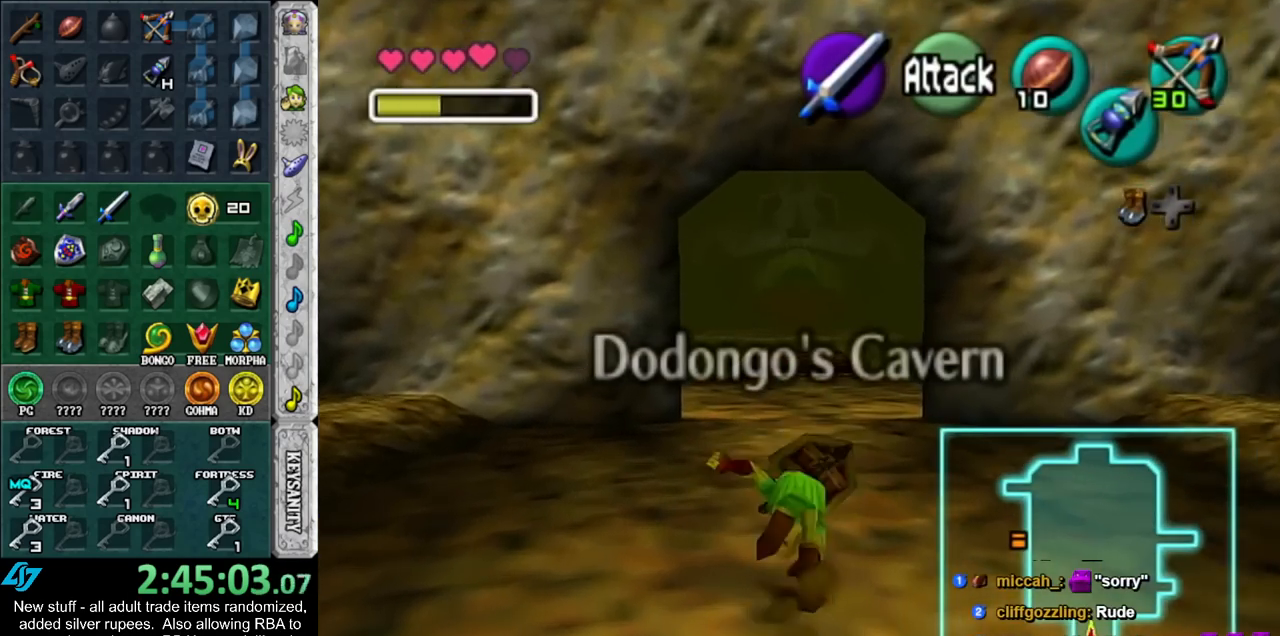
{"buttons": [], "left_stick": "up", "right_stick": "center", "events": [[83, "A", "up"]]}
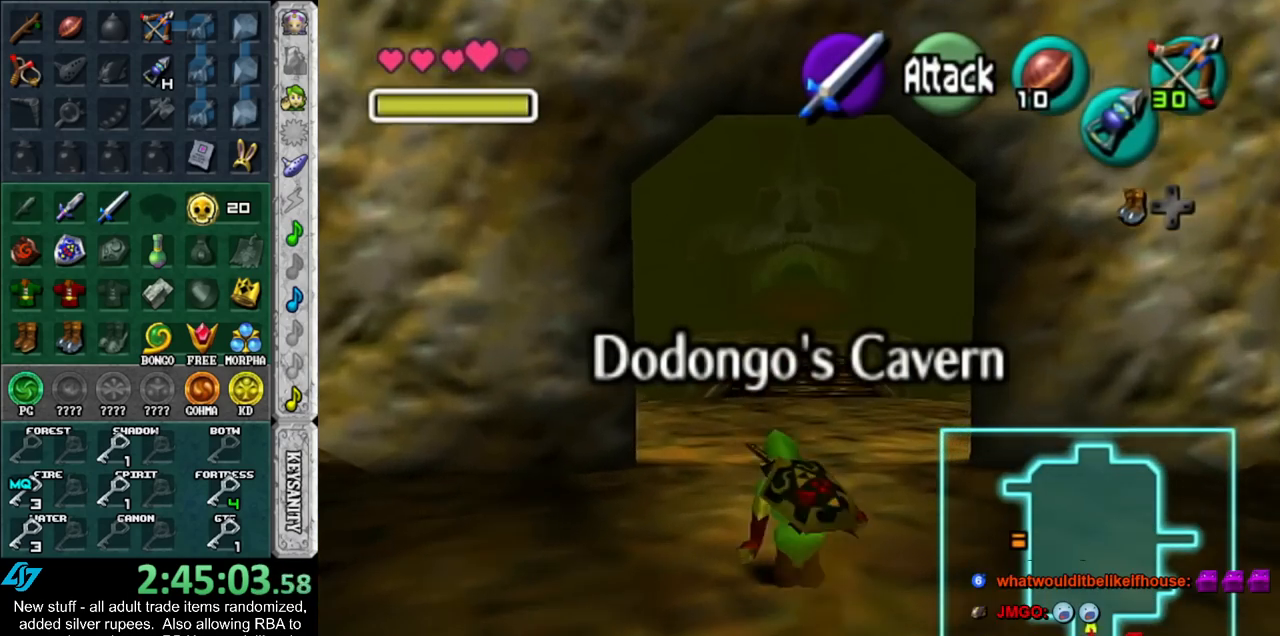
{"buttons": [], "left_stick": "up", "right_stick": "center", "events": [[50, "A", "down"], [167, "A", "up"]]}
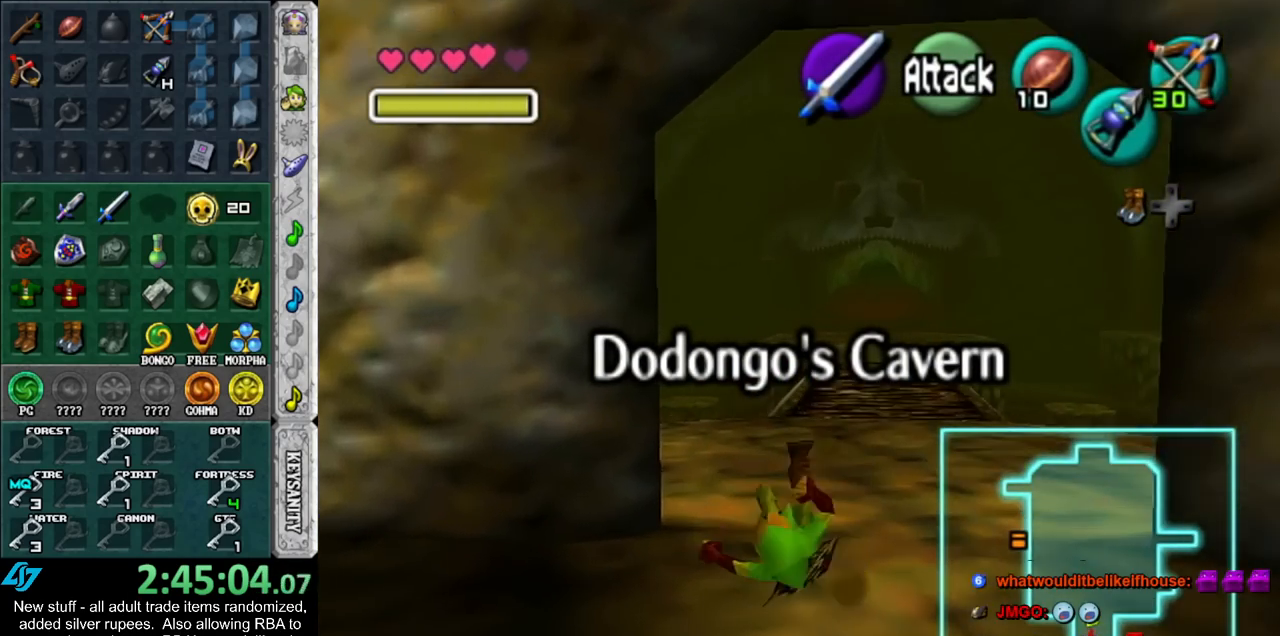
{"buttons": [], "left_stick": "up", "right_stick": "center", "events": [[300, "A", "down"], [450, "A", "up"]]}
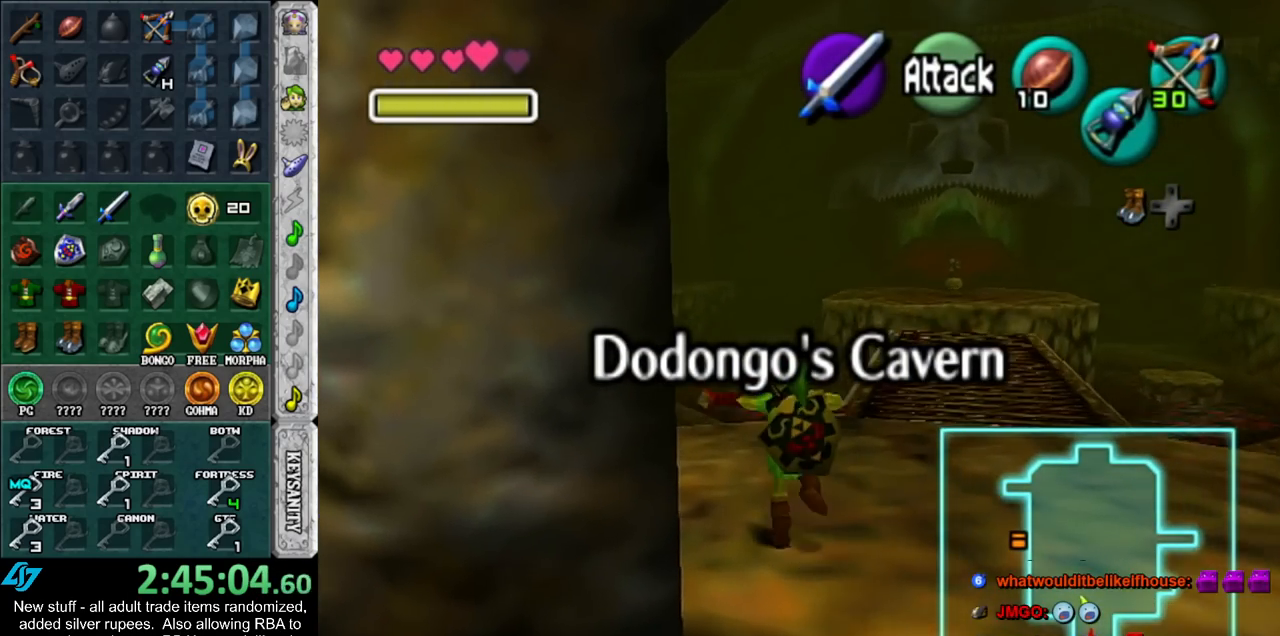
{"buttons": [], "left_stick": "up", "right_stick": "center", "events": []}